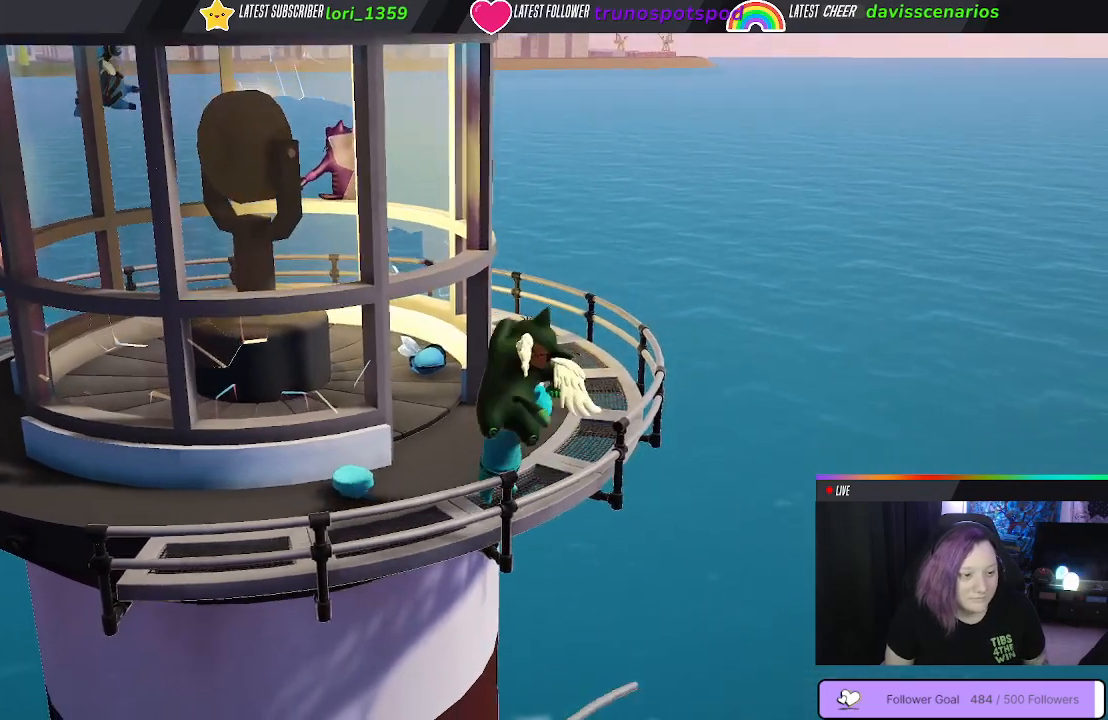
Gameplay with a controller (Xbox layout); each line is a JSON object with the inputs held at the frame after it. "events" lists button and stick changes between this image and that frame as [ms after this image, input, new state], when the widget could be followed in between.
{"buttons": ["R1"], "left_stick": "up", "right_stick": "center", "events": [[33, "R1", "down"], [67, "L1", "up"], [167, "L1", "down"], [167, "R1", "up"], [250, "L1", "up"], [250, "R1", "down"], [367, "L1", "down"], [367, "R1", "up"], [450, "L1", "up"], [450, "R1", "down"]]}
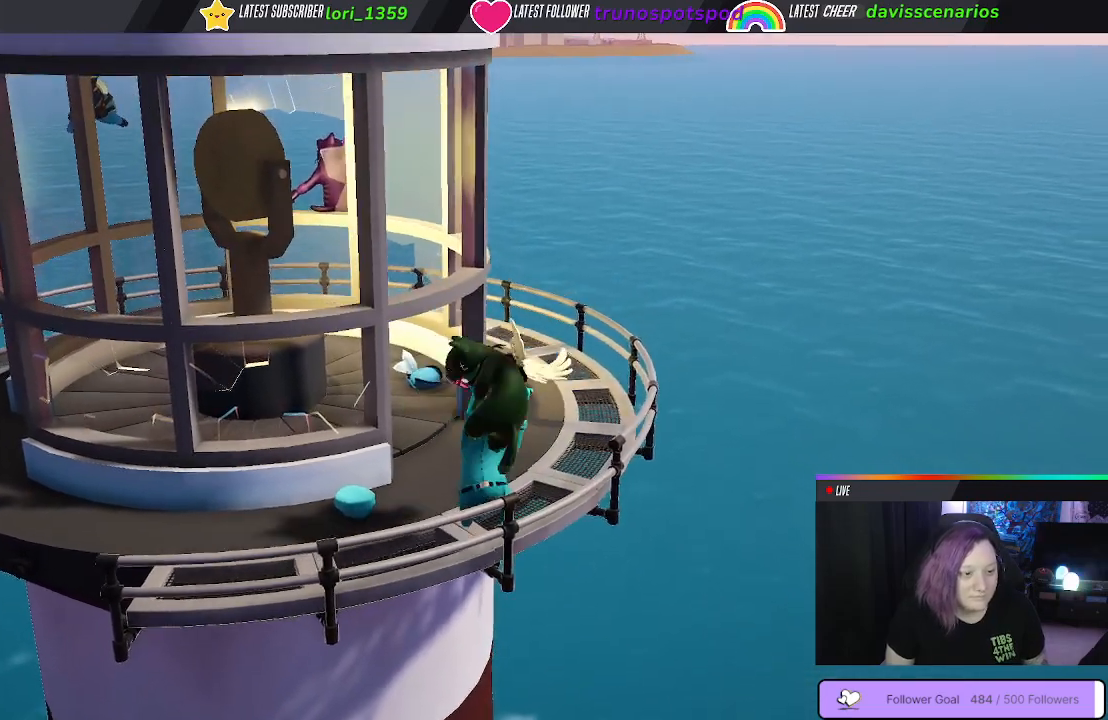
{"buttons": [], "left_stick": "up", "right_stick": "center", "events": [[50, "L1", "down"], [67, "R1", "up"], [133, "L1", "up"], [133, "R1", "down"], [217, "L1", "down"], [250, "R1", "up"], [267, "L1", "up"], [333, "R1", "down"], [383, "L1", "down"], [450, "L1", "up"], [450, "R1", "up"]]}
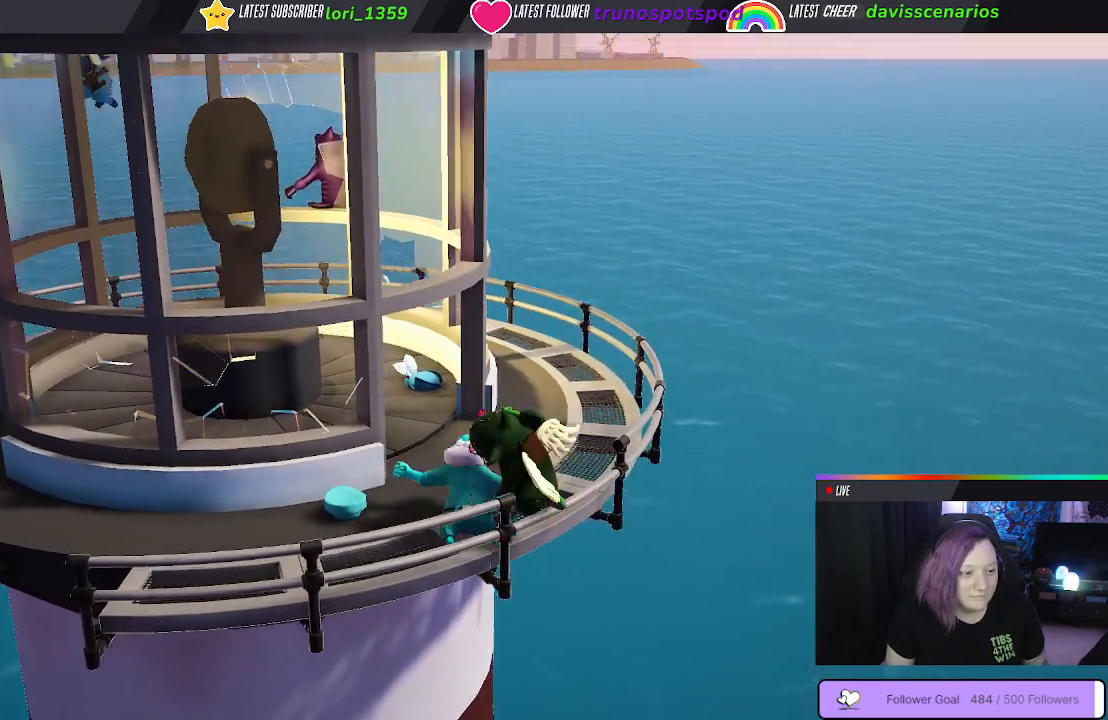
{"buttons": [], "left_stick": "left", "right_stick": "center", "events": [[17, "L1", "down"], [17, "R1", "down"], [150, "L1", "up"], [183, "left_stick", "up-left"], [200, "R1", "up"], [483, "left_stick", "left"]]}
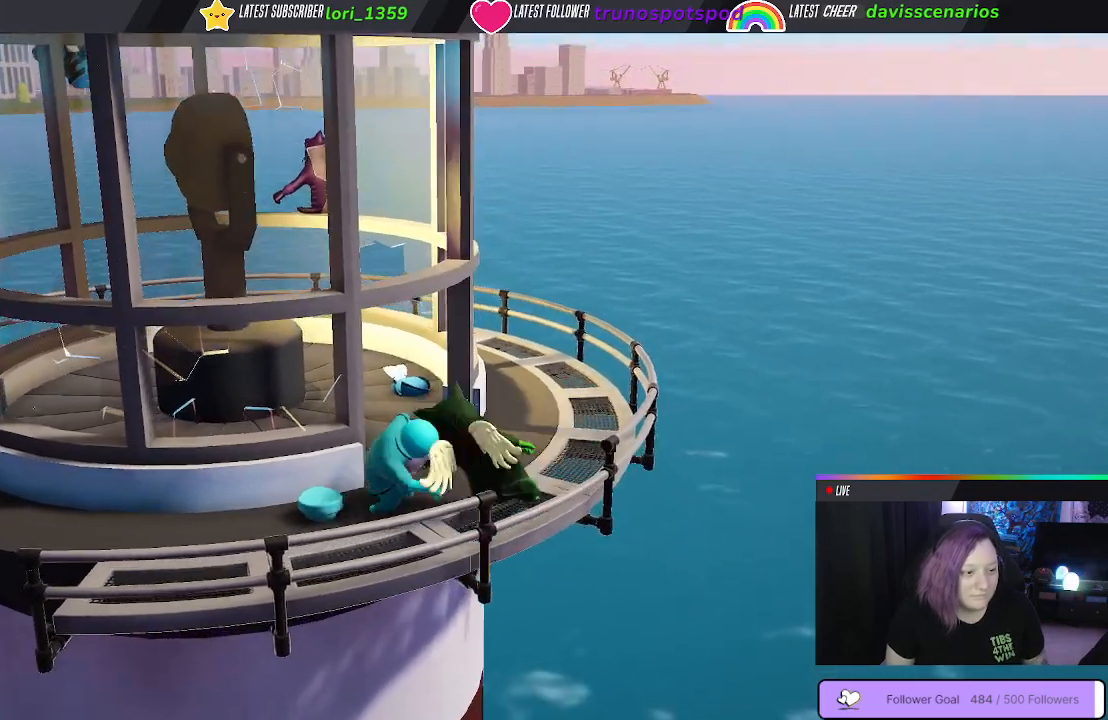
{"buttons": ["B"], "left_stick": "down", "right_stick": "center", "events": [[133, "left_stick", "down-left"], [300, "B", "down"], [400, "B", "up"], [483, "B", "down"], [483, "left_stick", "down"]]}
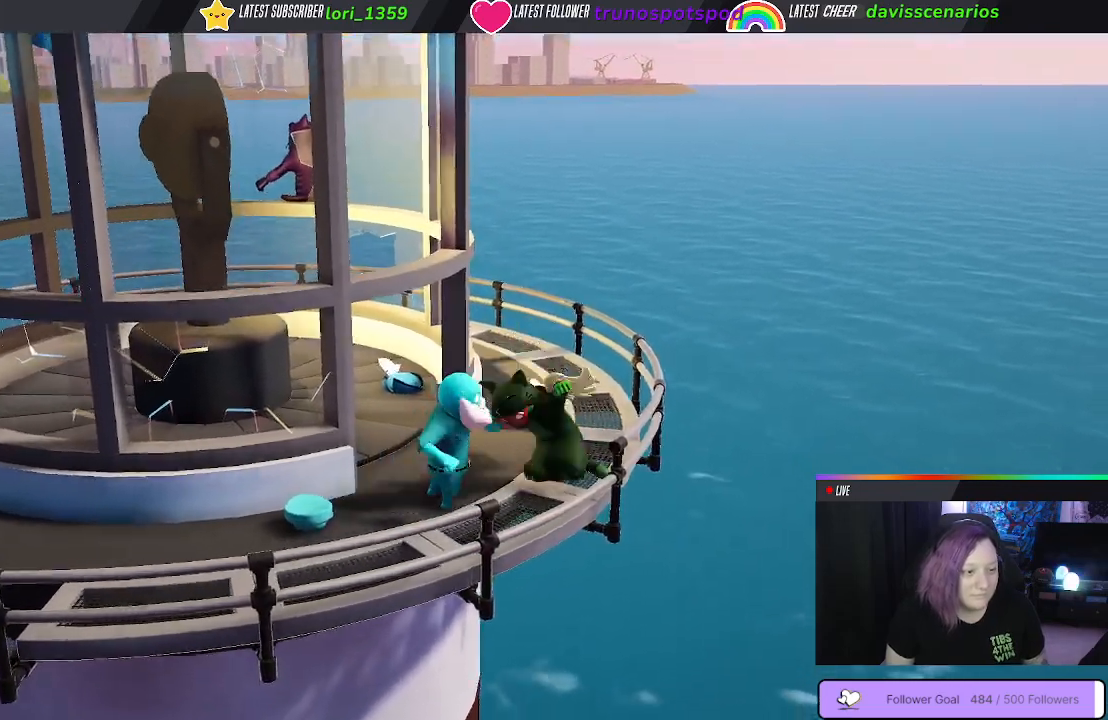
{"buttons": ["B"], "left_stick": "down-left", "right_stick": "center", "events": [[67, "B", "up"], [133, "B", "down"], [200, "B", "up"], [250, "left_stick", "down-left"], [267, "B", "down"], [367, "B", "up"], [417, "B", "down"]]}
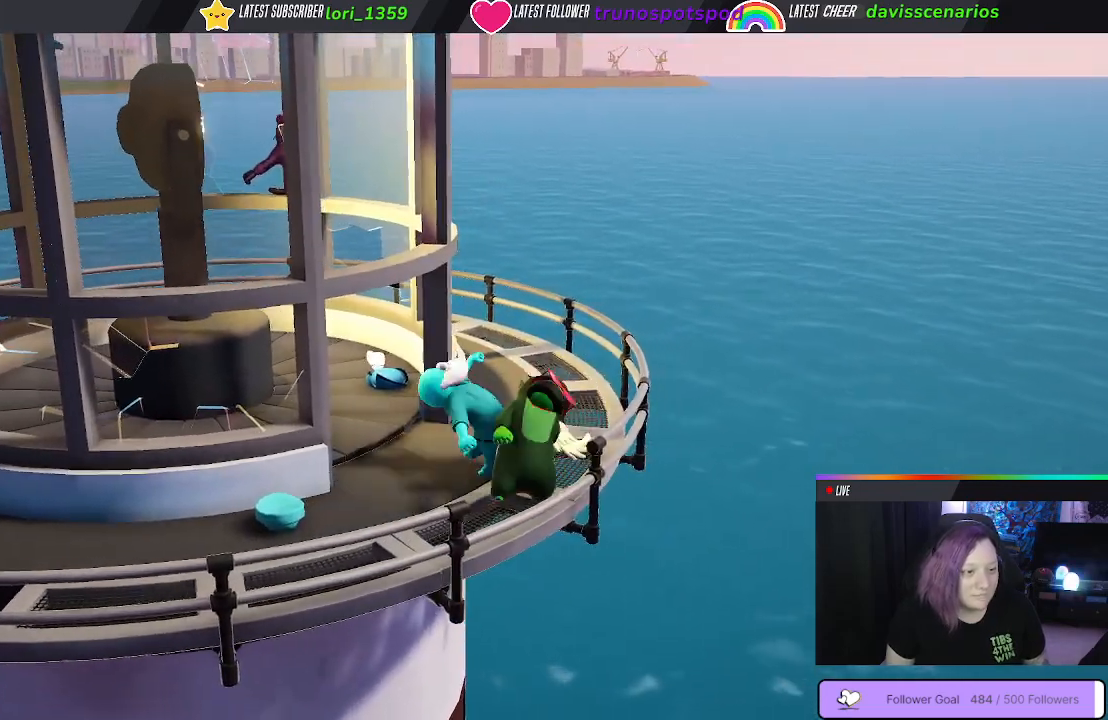
{"buttons": [], "left_stick": "up-left", "right_stick": "center", "events": [[33, "B", "up"], [50, "B", "down"], [100, "left_stick", "up-left"], [183, "B", "up"]]}
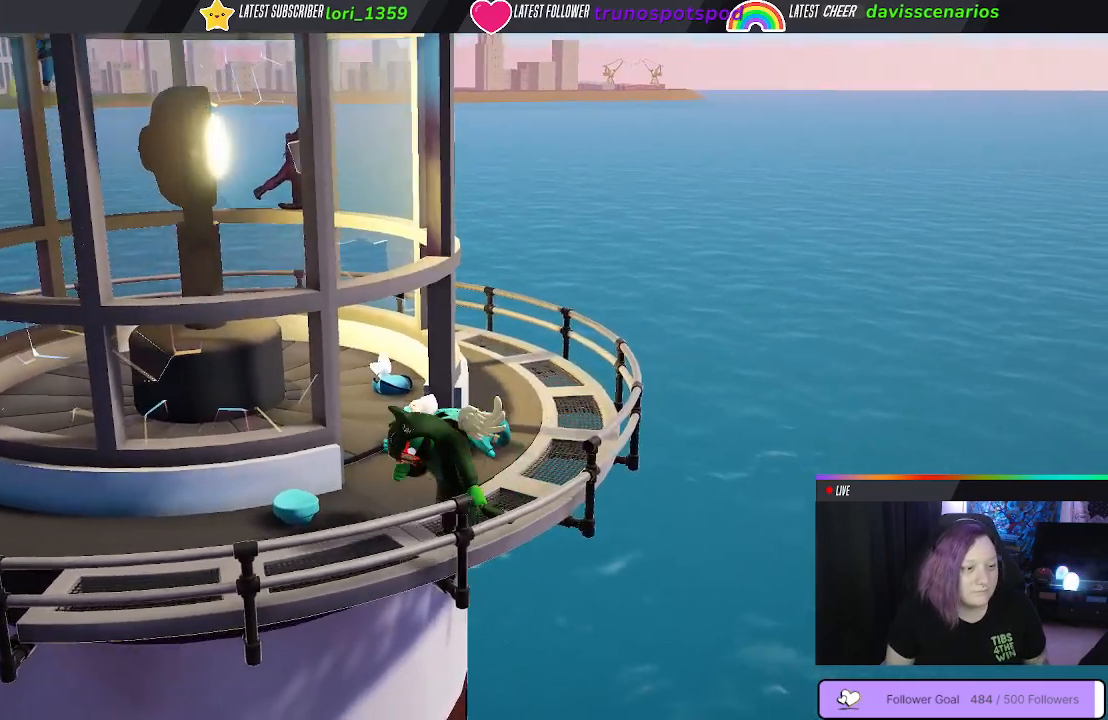
{"buttons": [], "left_stick": "up-right", "right_stick": "center", "events": [[150, "left_stick", "up"], [283, "left_stick", "up-right"]]}
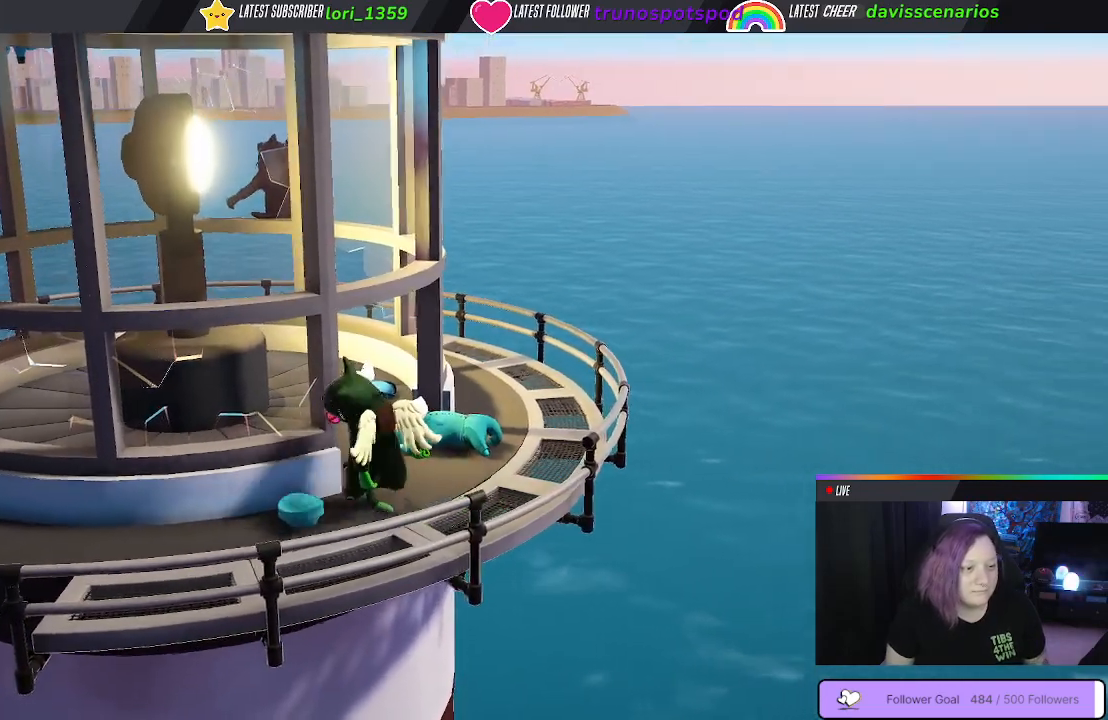
{"buttons": [], "left_stick": "up", "right_stick": "center", "events": [[283, "left_stick", "up"]]}
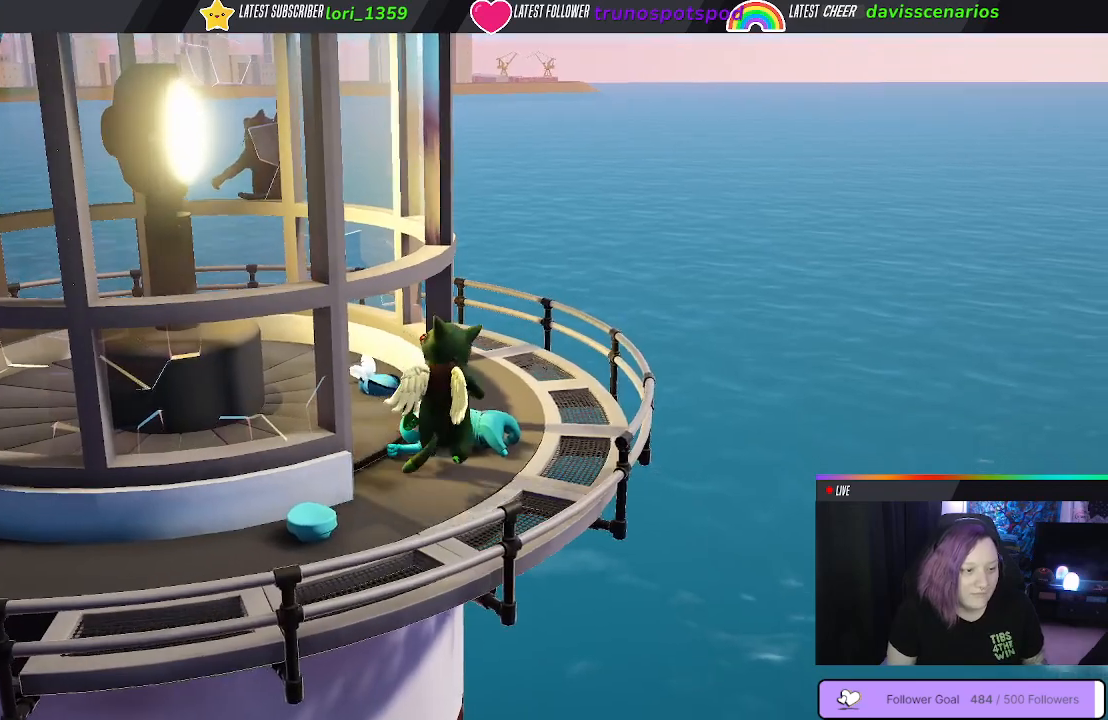
{"buttons": ["Y", "L1", "R1"], "left_stick": "down-right", "right_stick": "center", "events": [[33, "L1", "down"], [33, "R1", "down"], [100, "Y", "down"], [233, "left_stick", "down-right"]]}
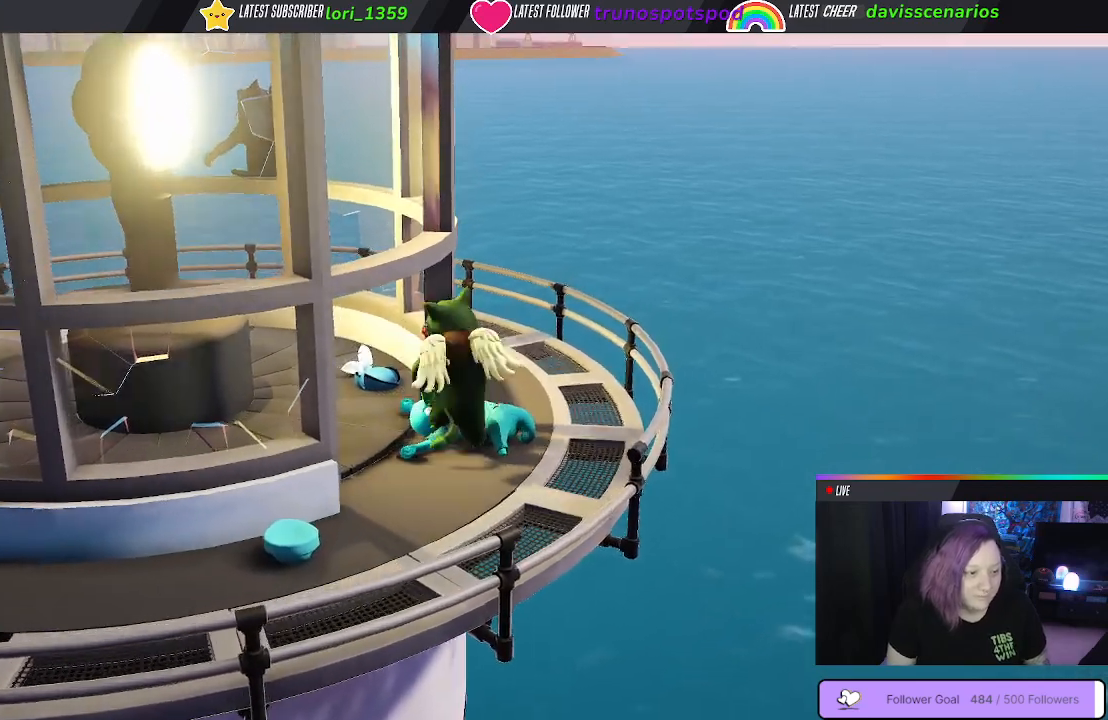
{"buttons": ["Y", "L1", "R1", "L3"], "left_stick": "down-right", "right_stick": "center", "events": [[383, "L3", "down"]]}
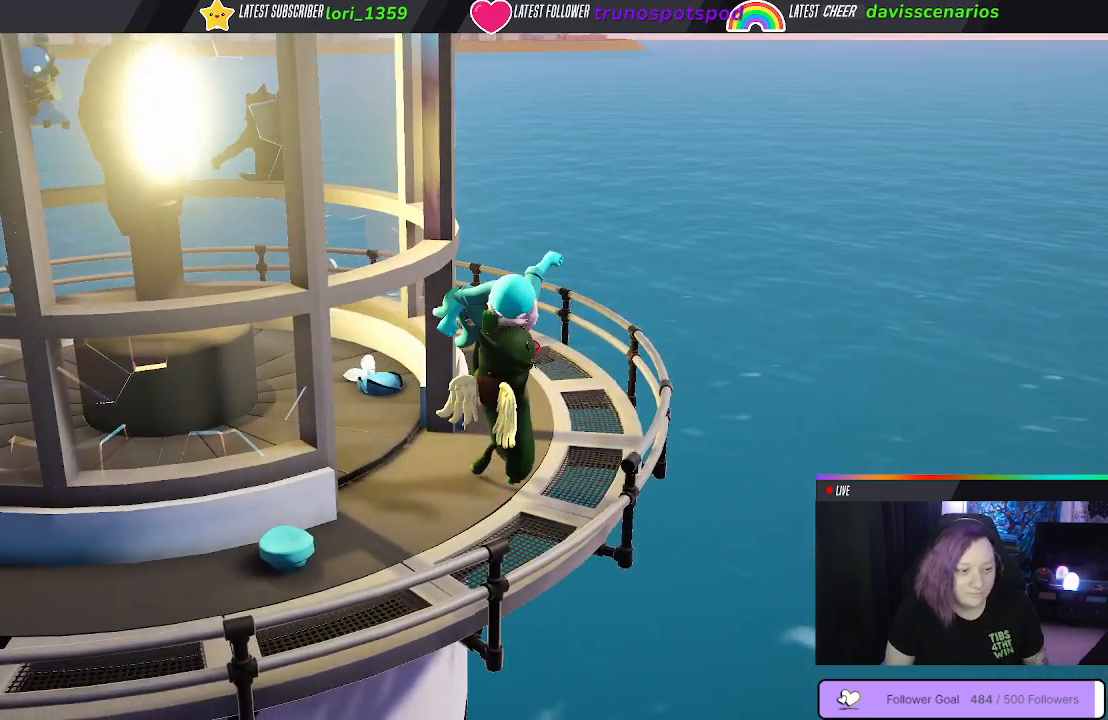
{"buttons": ["Y", "L1", "R1", "L3"], "left_stick": "down-right", "right_stick": "center", "events": []}
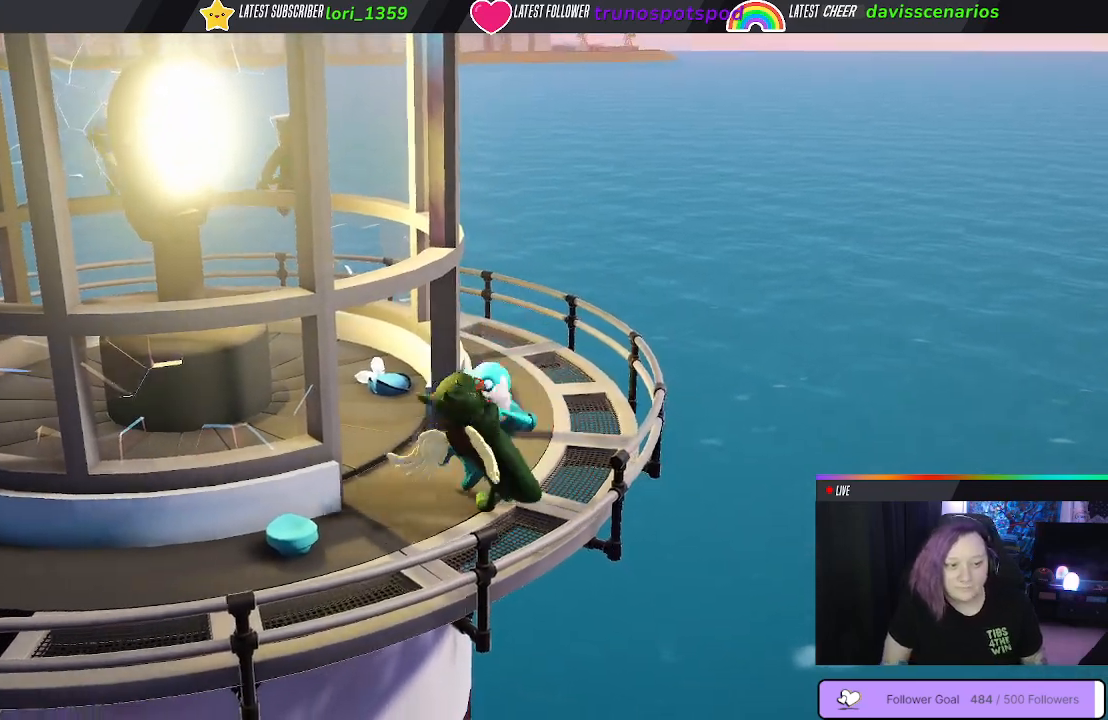
{"buttons": ["Y", "L1", "R1", "L3"], "left_stick": "down-right", "right_stick": "center", "events": []}
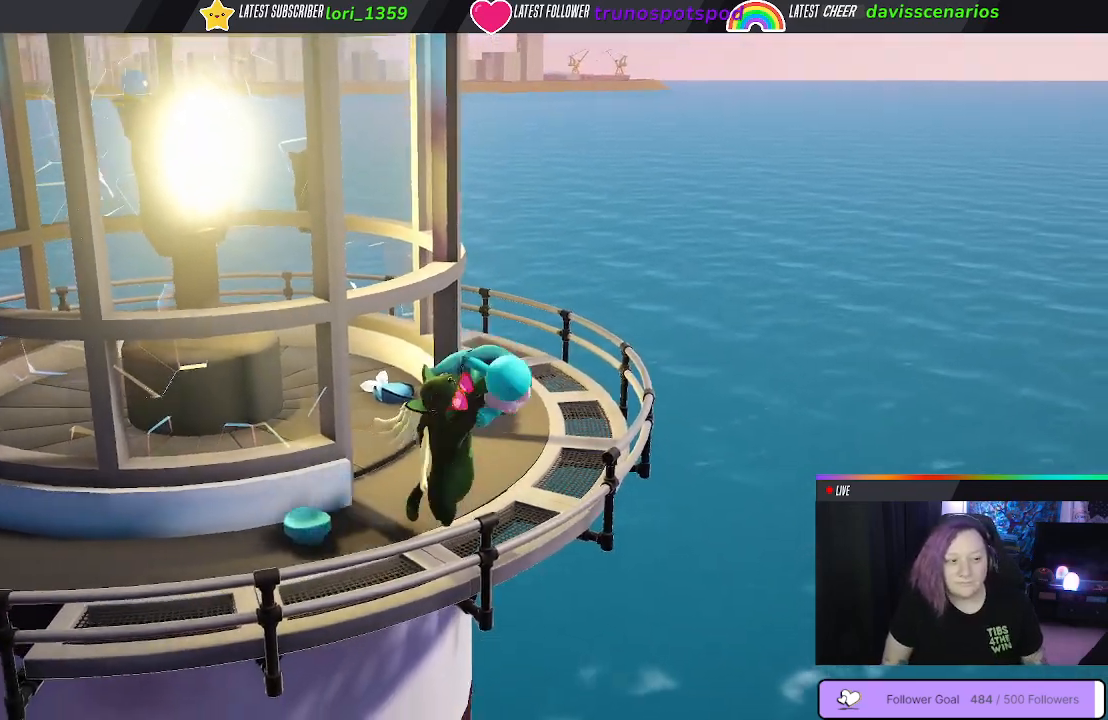
{"buttons": ["Y", "L1", "R1", "L3"], "left_stick": "down", "right_stick": "center", "events": [[367, "left_stick", "down"]]}
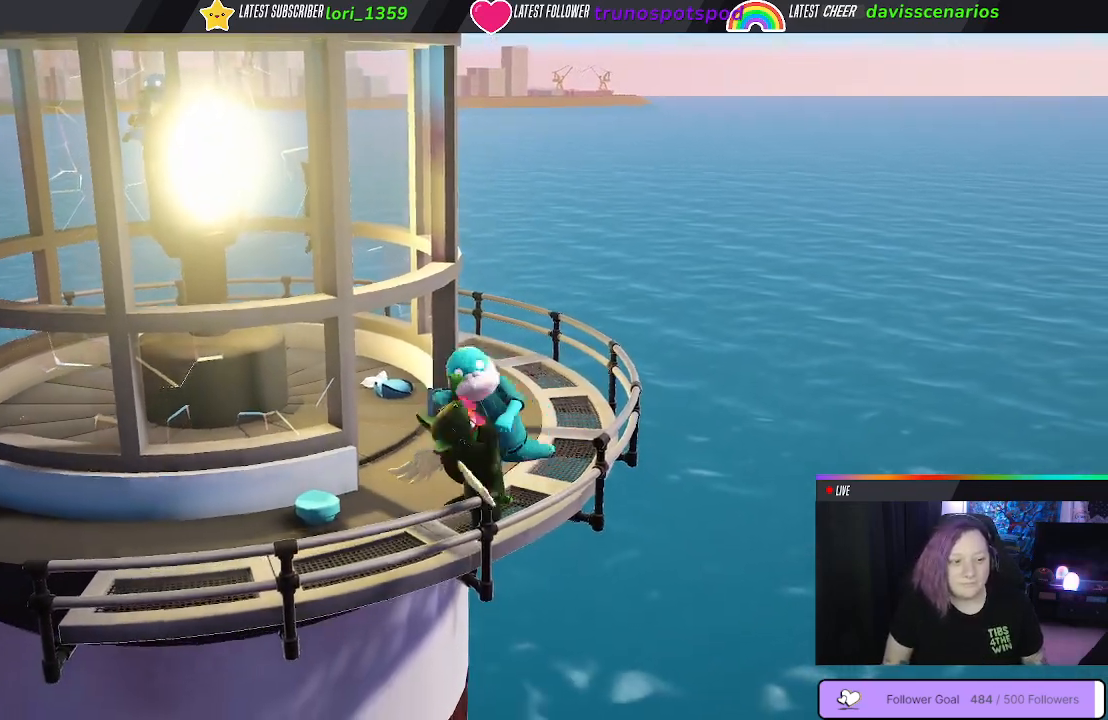
{"buttons": ["Y", "L1", "R1", "L3"], "left_stick": "down", "right_stick": "center", "events": []}
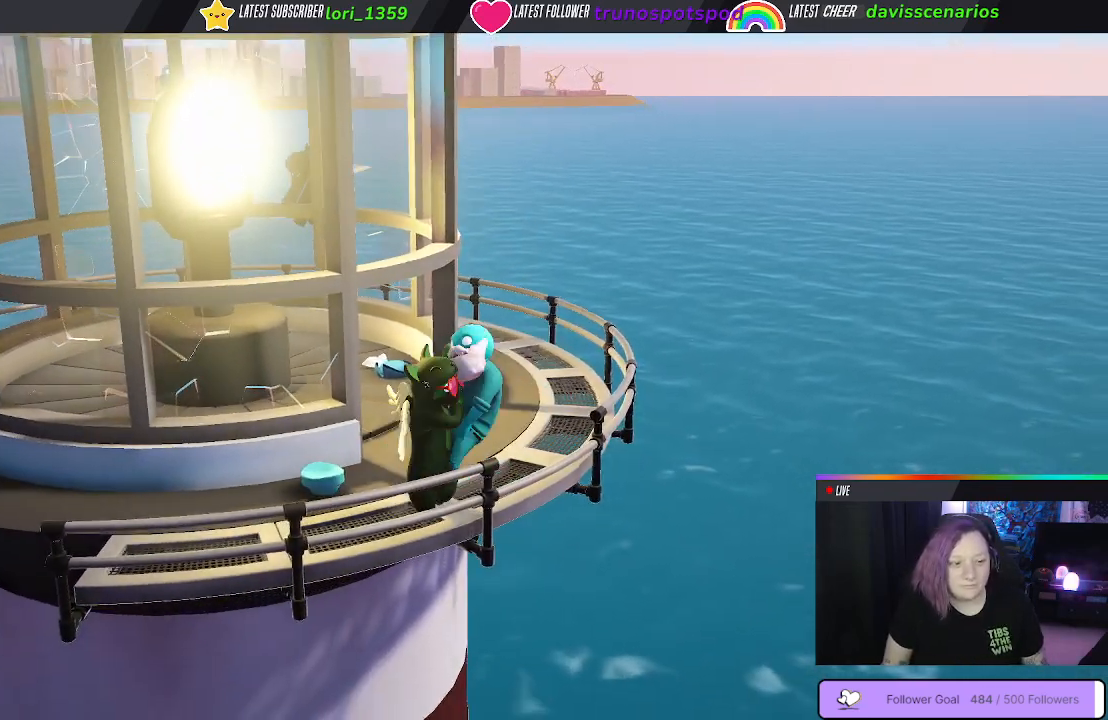
{"buttons": ["Y", "L1", "R1", "L3"], "left_stick": "right", "right_stick": "center", "events": [[467, "left_stick", "right"]]}
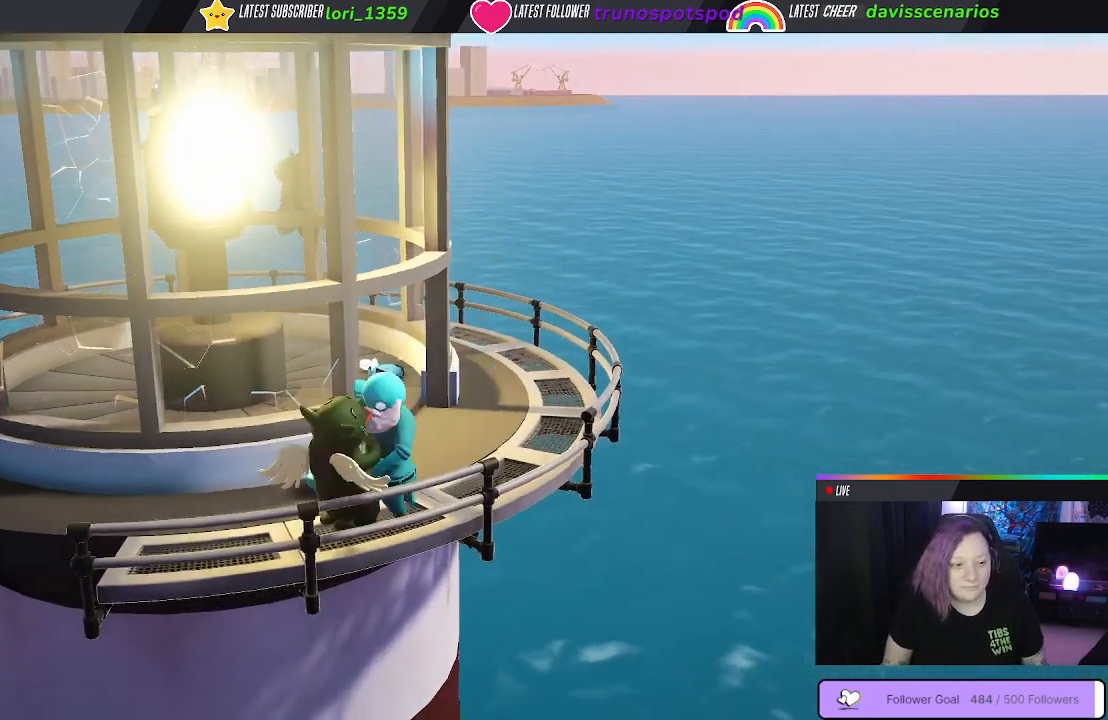
{"buttons": ["Y", "L1", "R1"], "left_stick": "down-right", "right_stick": "center", "events": [[150, "L3", "up"], [233, "left_stick", "down-right"]]}
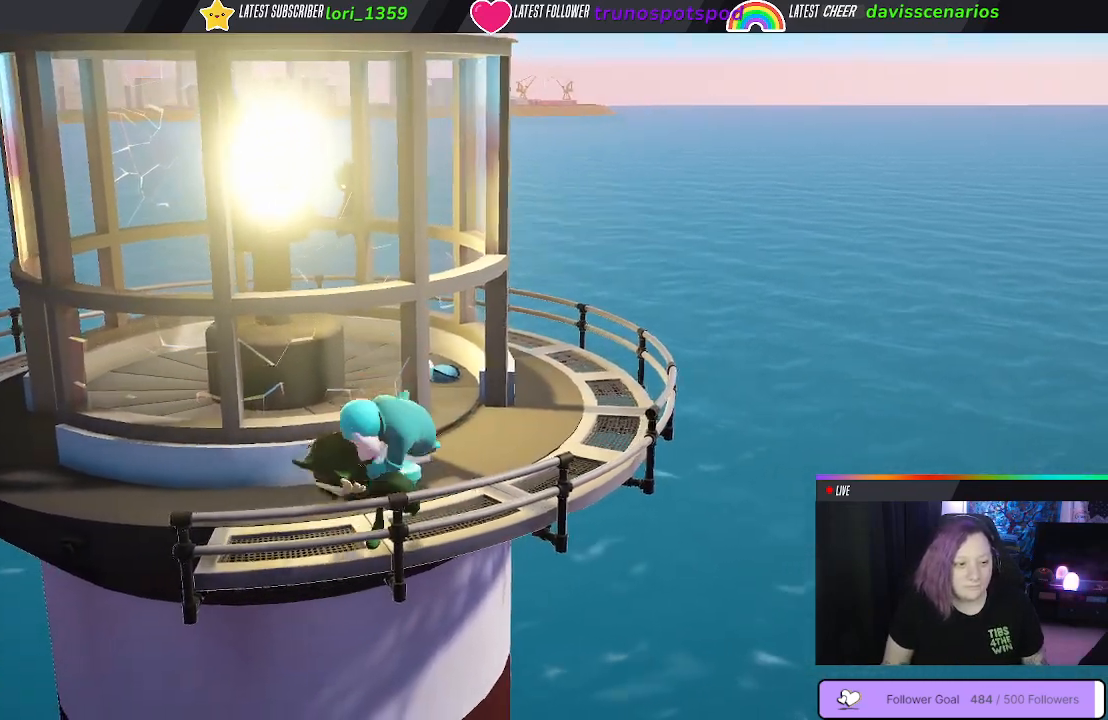
{"buttons": ["L1", "R1", "L3"], "left_stick": "right", "right_stick": "center", "events": [[33, "Y", "up"], [50, "left_stick", "right"], [233, "L3", "down"]]}
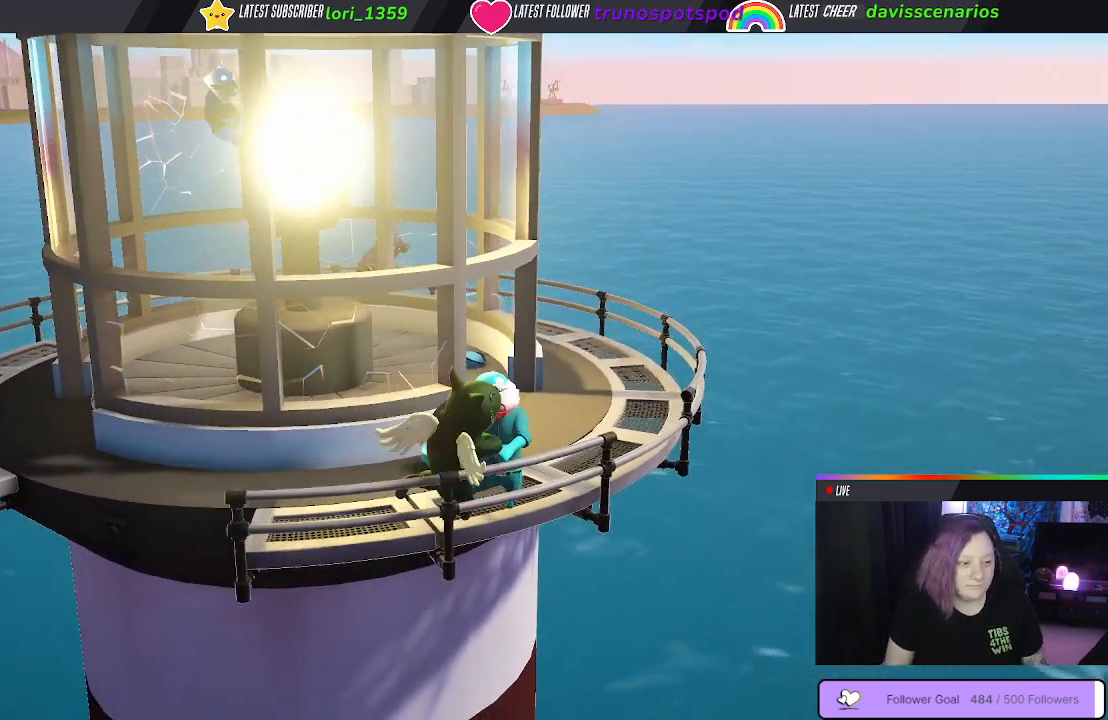
{"buttons": ["L1", "R1"], "left_stick": "right", "right_stick": "center", "events": [[83, "A", "down"], [100, "L3", "up"], [217, "A", "up"], [300, "A", "down"], [433, "A", "up"]]}
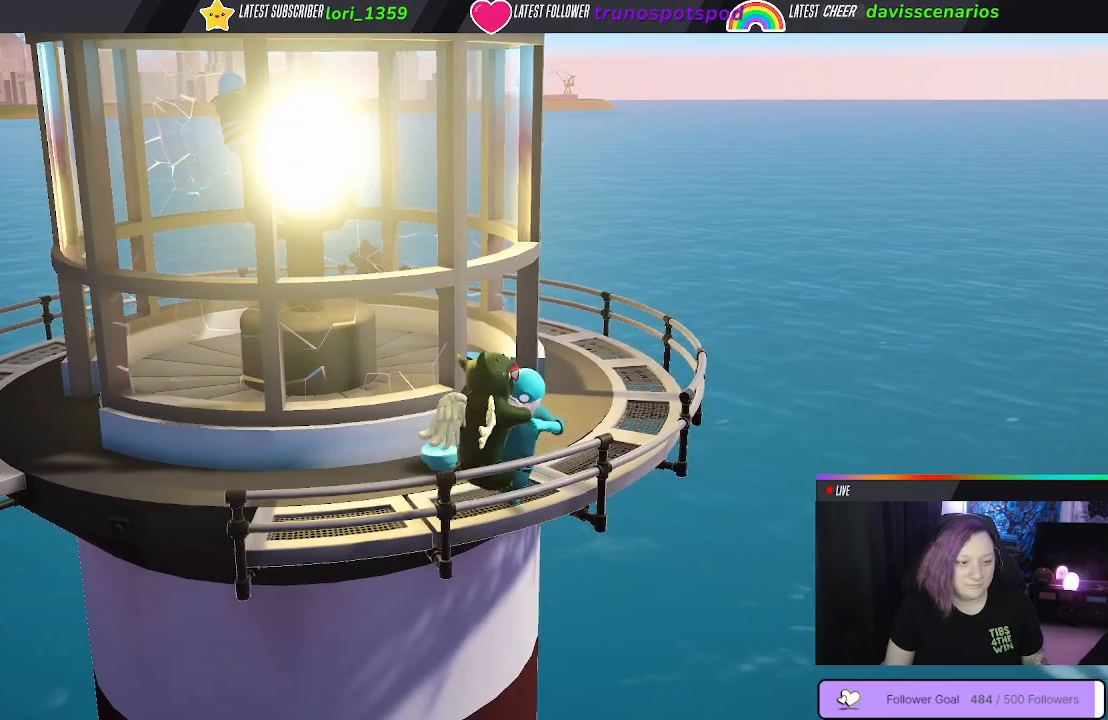
{"buttons": ["L1", "R1"], "left_stick": "right", "right_stick": "center", "events": [[17, "A", "down"], [133, "A", "up"], [167, "L3", "down"], [317, "A", "down"], [450, "L3", "up"], [500, "A", "up"]]}
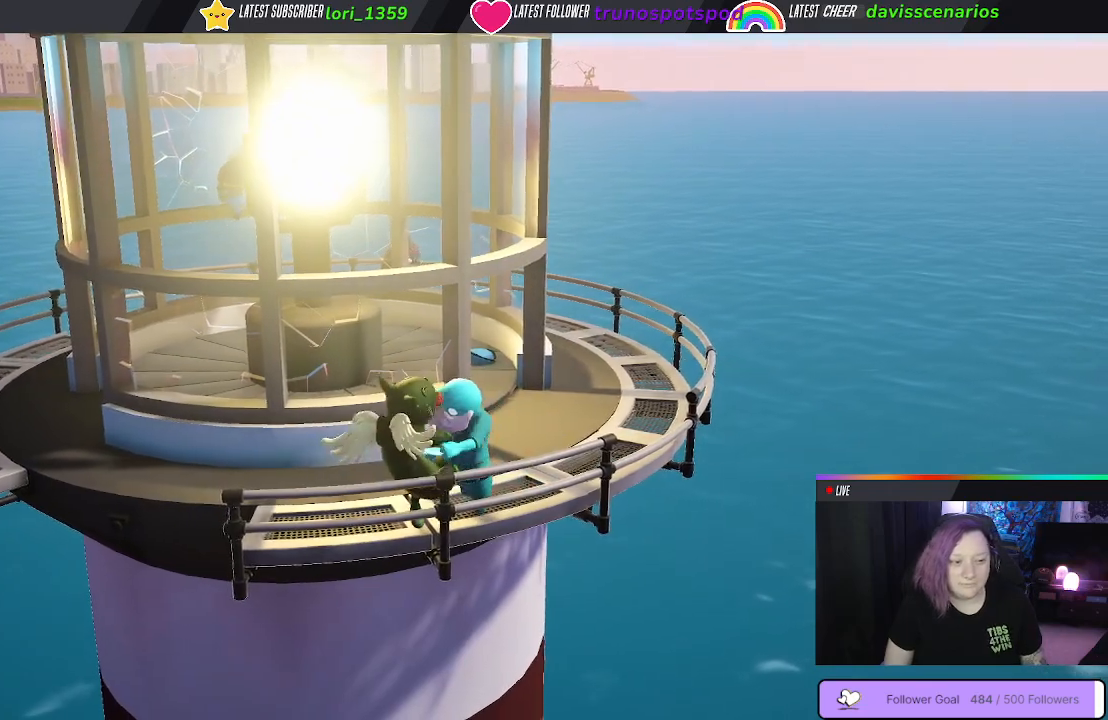
{"buttons": ["L1", "R1"], "left_stick": "right", "right_stick": "center", "events": [[250, "B", "down"], [350, "B", "up"], [467, "B", "down"], [483, "B", "up"]]}
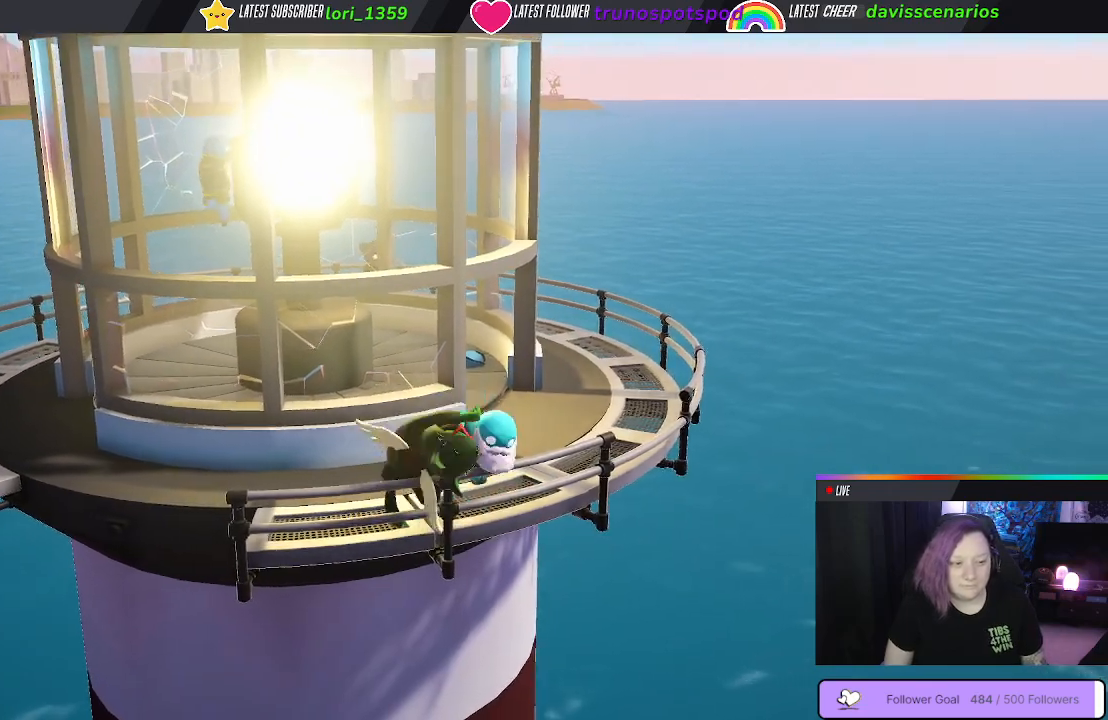
{"buttons": [], "left_stick": "up", "right_stick": "center", "events": [[83, "B", "down"], [117, "left_stick", "up"], [167, "B", "up"], [250, "B", "down"], [333, "B", "up"], [417, "L1", "up"], [433, "R1", "up"]]}
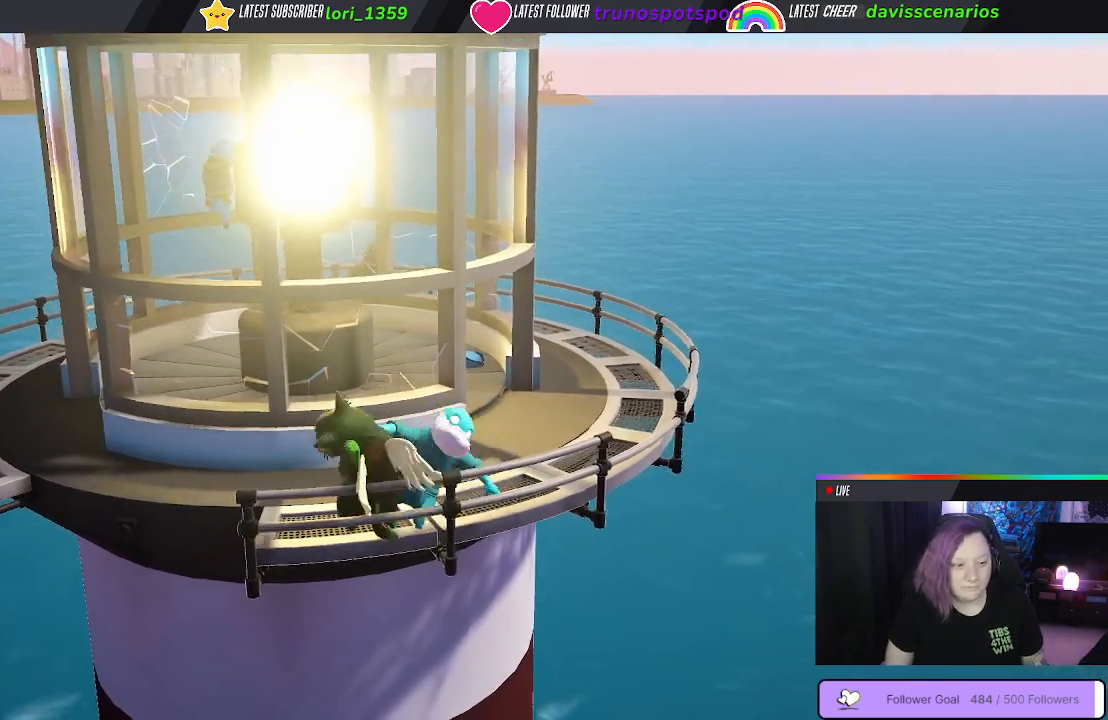
{"buttons": ["B"], "left_stick": "right", "right_stick": "center", "events": [[100, "B", "down"], [167, "left_stick", "right"], [183, "B", "up"], [300, "B", "down"], [383, "B", "up"], [467, "B", "down"]]}
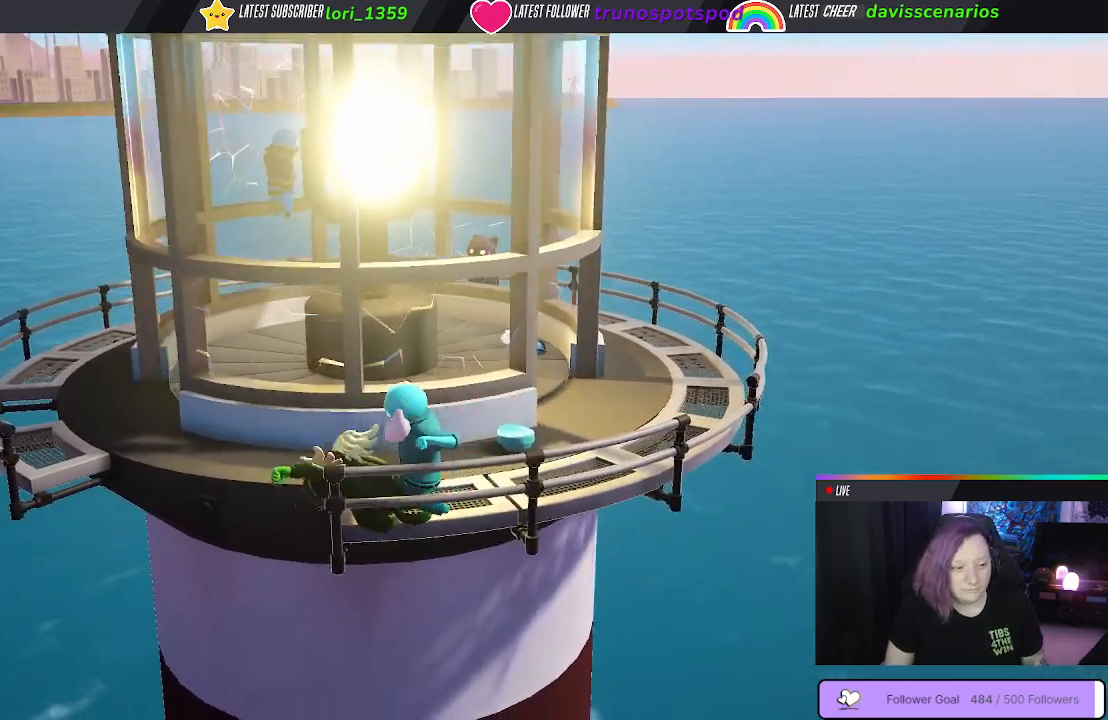
{"buttons": ["B", "L1", "R1"], "left_stick": "up", "right_stick": "center", "events": [[67, "B", "up"], [150, "B", "down"], [300, "L1", "down"], [317, "L3", "down"], [333, "R1", "down"], [400, "L3", "up"], [417, "left_stick", "up"]]}
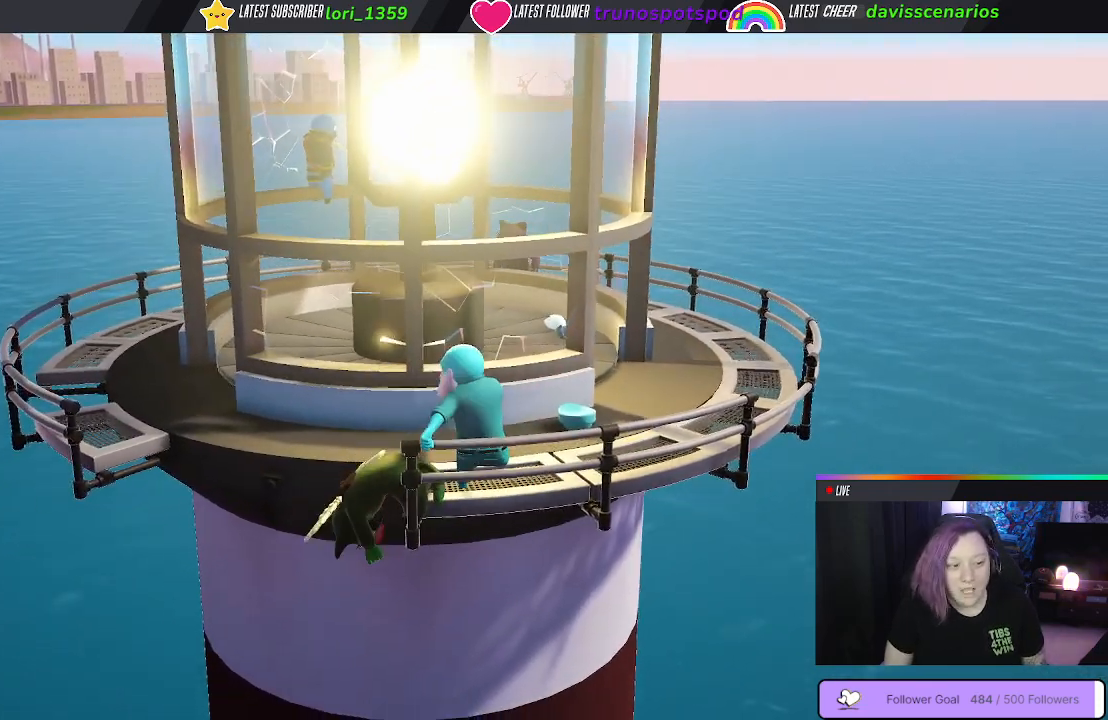
{"buttons": ["B", "L1", "R1"], "left_stick": "up", "right_stick": "center", "events": []}
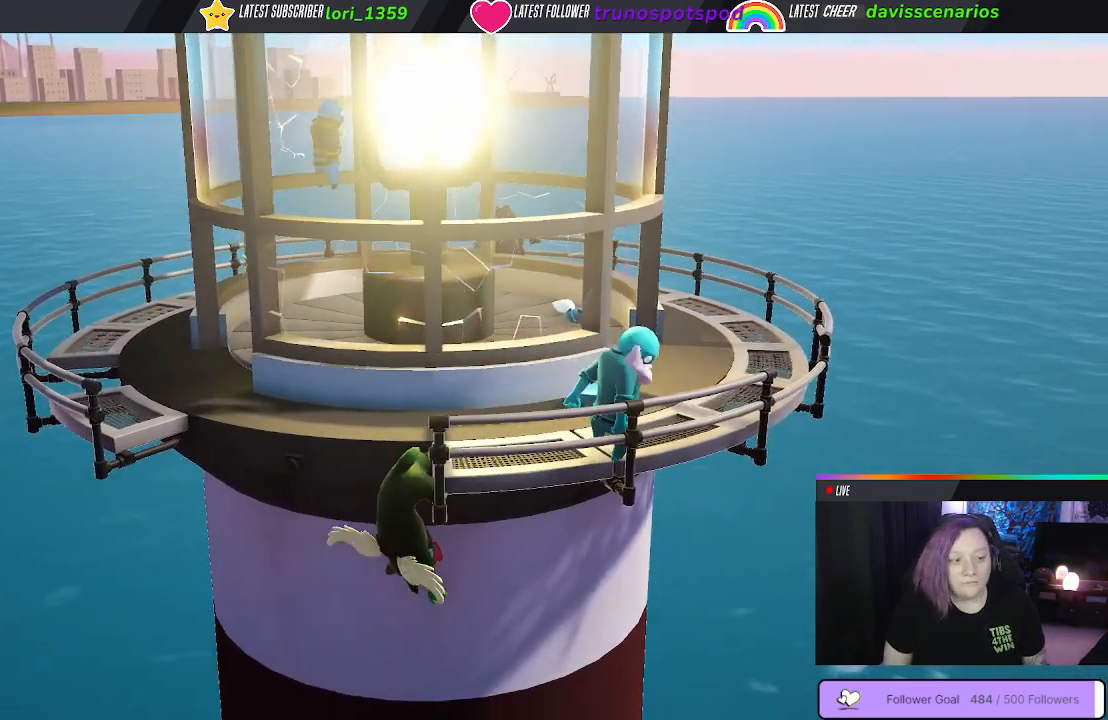
{"buttons": ["B", "L1", "R1"], "left_stick": "up", "right_stick": "center", "events": [[133, "L3", "down"], [417, "L3", "up"]]}
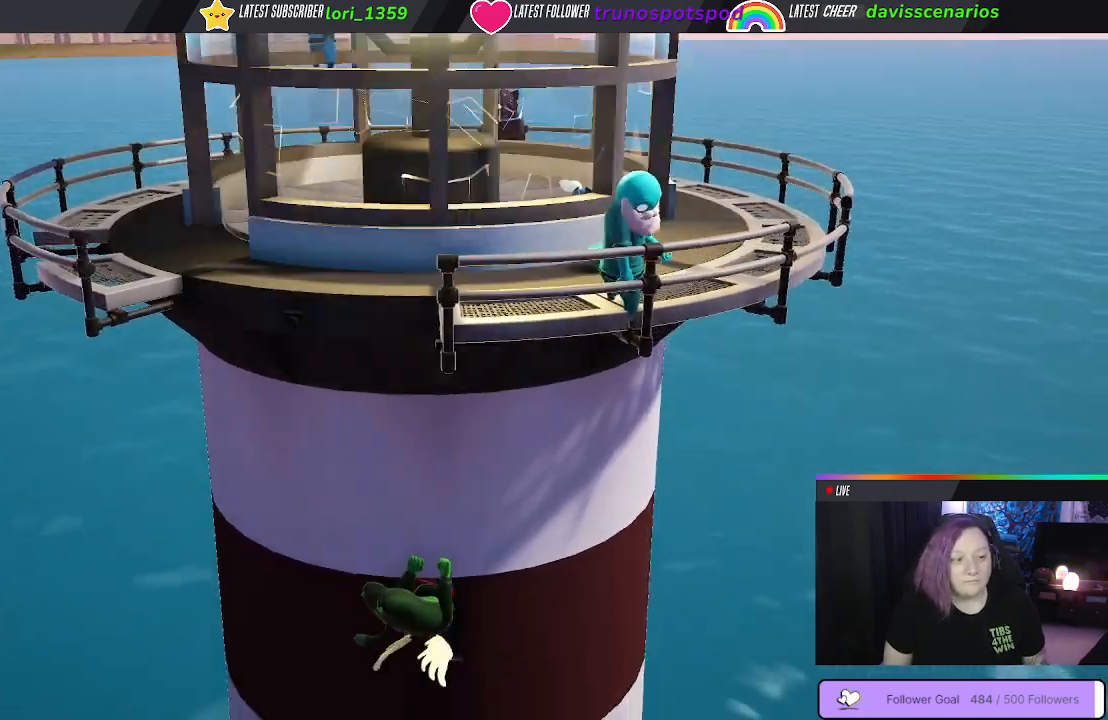
{"buttons": [], "left_stick": "up", "right_stick": "center", "events": [[350, "B", "up"], [350, "L1", "up"], [350, "R1", "up"]]}
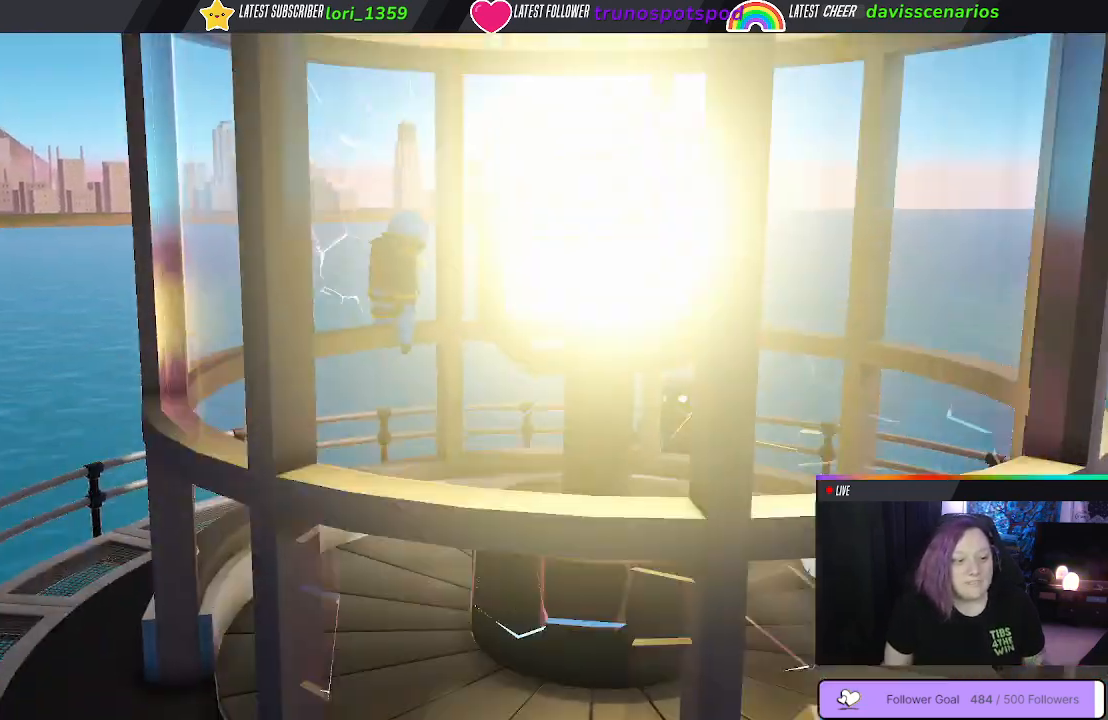
{"buttons": [], "left_stick": "center", "right_stick": "center", "events": [[217, "left_stick", "center"]]}